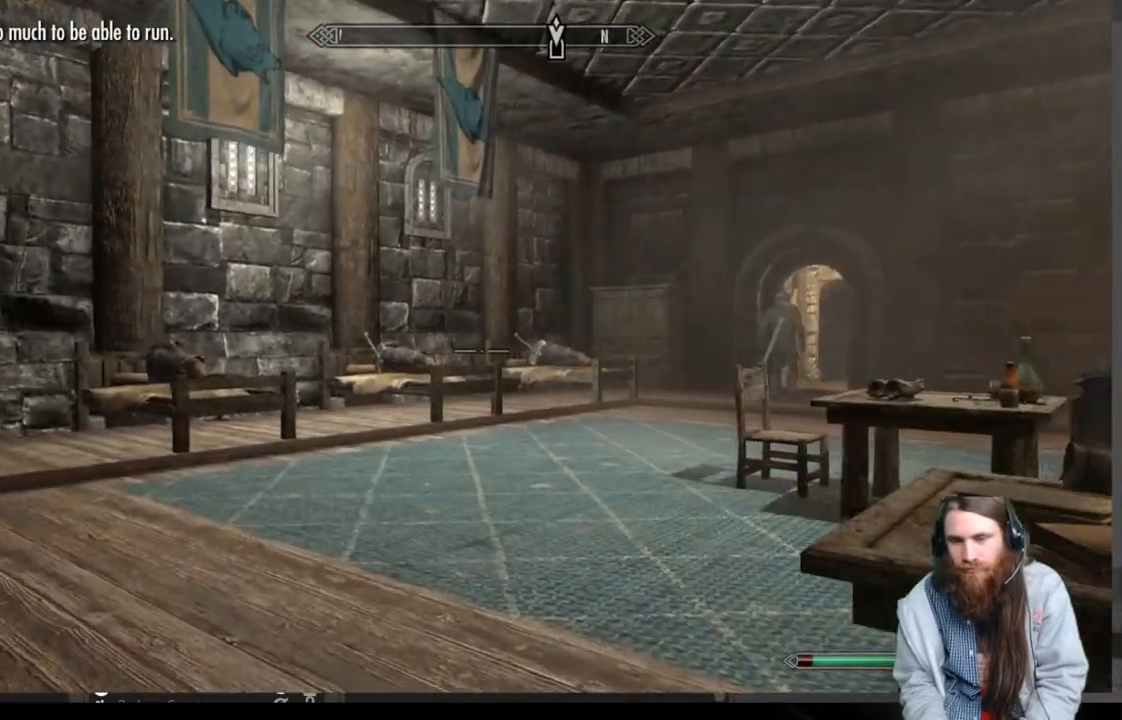
Gameplay with a controller (Xbox layout); each line is a JSON object with the inputs held at the frame after it. "events" lists button and stick changes between this image and that frame as [ms after this image, input, new state], when the widget could be followed in between.
{"buttons": [], "left_stick": "up", "right_stick": "center", "events": [[183, "right_stick", "right"], [300, "right_stick", "center"]]}
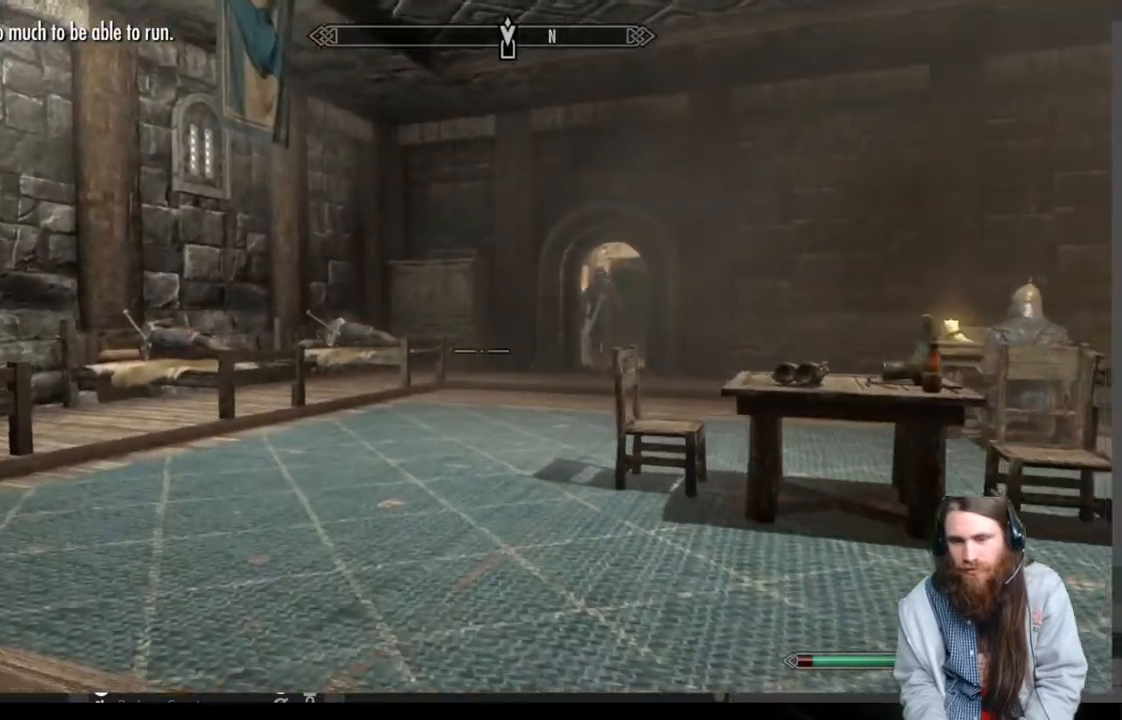
{"buttons": [], "left_stick": "up", "right_stick": "center", "events": [[83, "L3", "down"], [183, "L3", "up"]]}
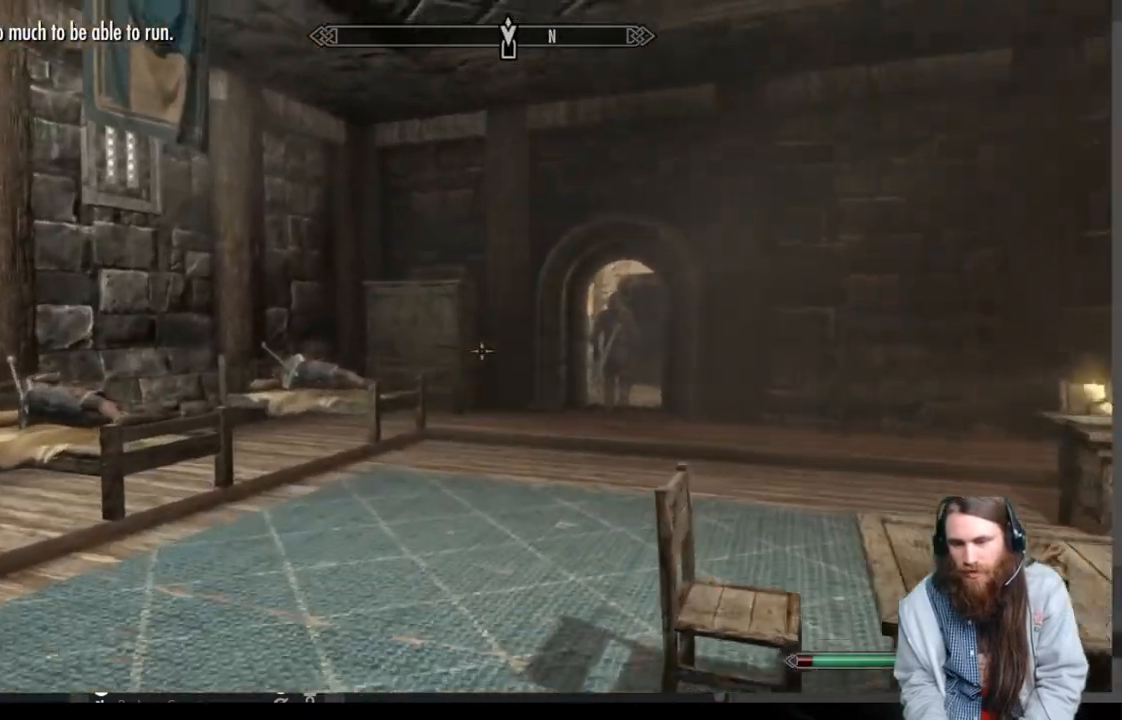
{"buttons": [], "left_stick": "up", "right_stick": "center", "events": []}
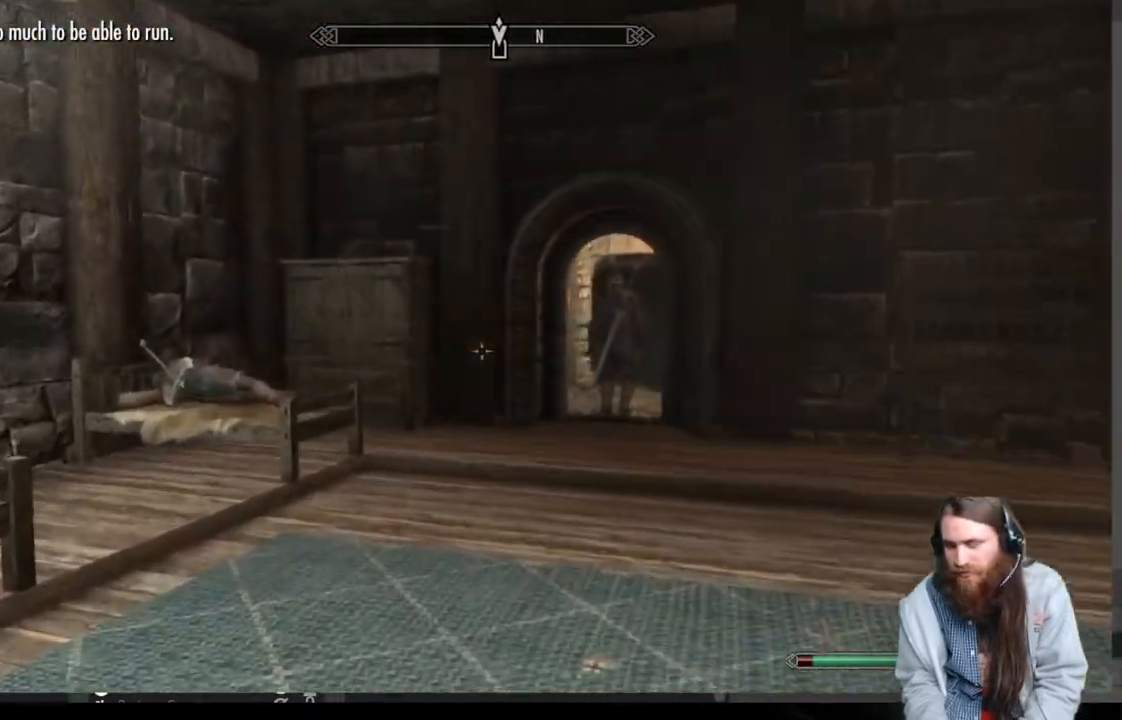
{"buttons": [], "left_stick": "up", "right_stick": "center", "events": []}
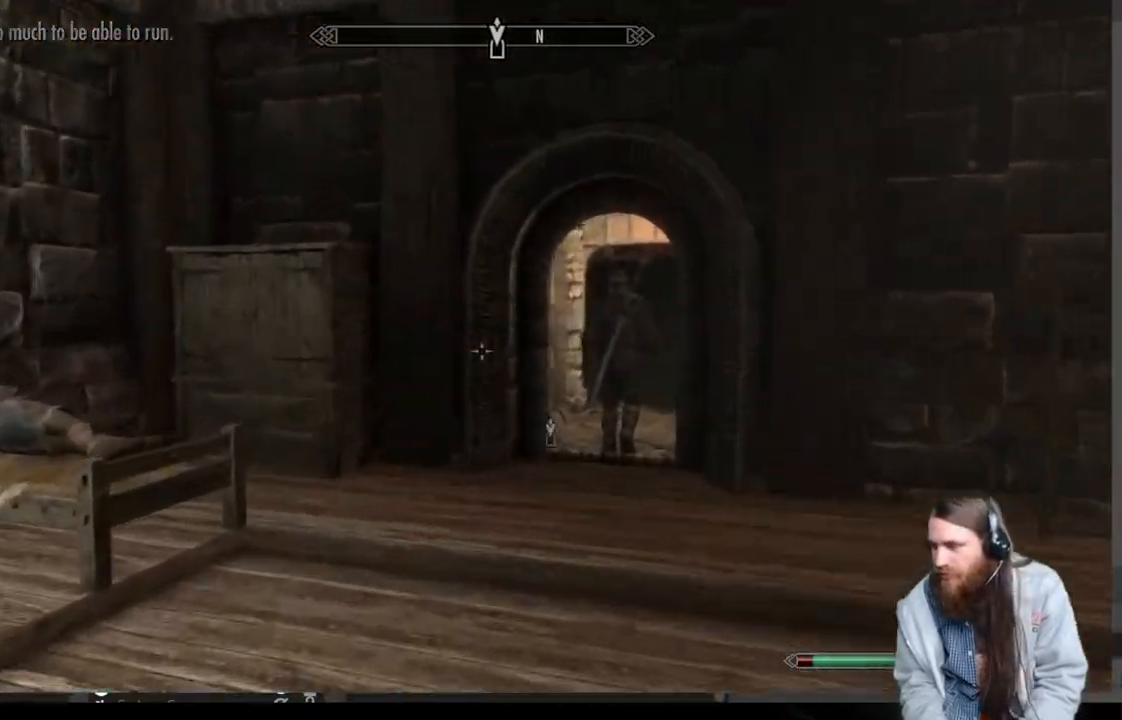
{"buttons": [], "left_stick": "up", "right_stick": "center", "events": []}
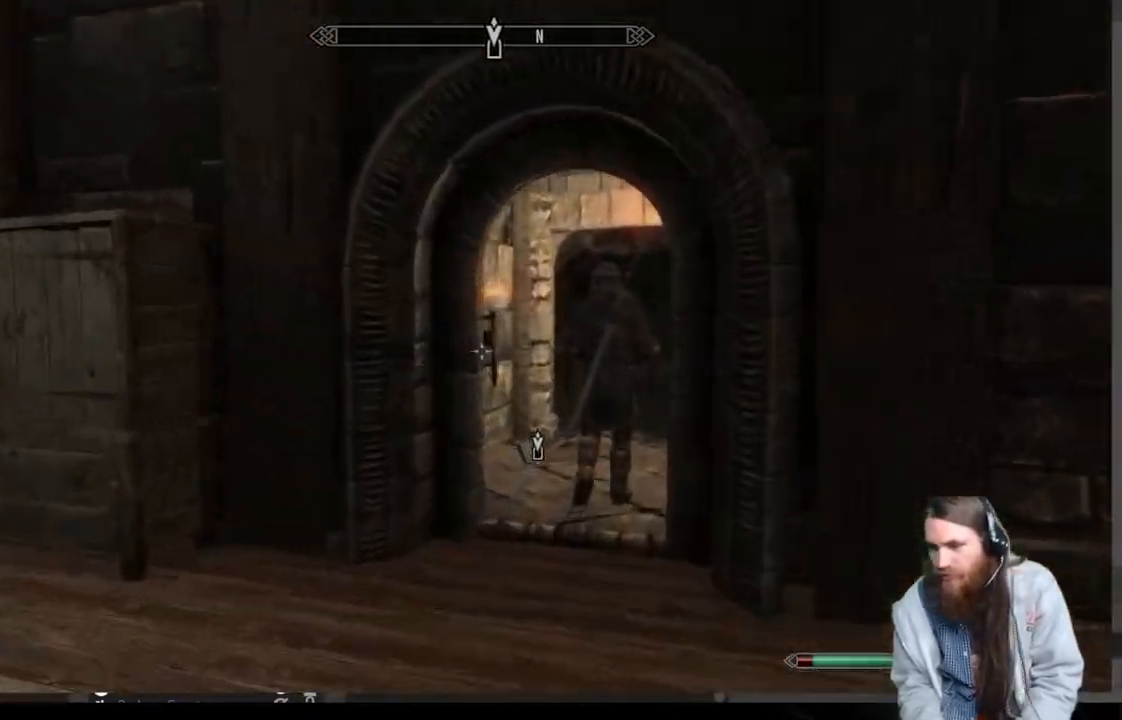
{"buttons": [], "left_stick": "up", "right_stick": "center", "events": [[283, "right_stick", "right"], [400, "right_stick", "center"]]}
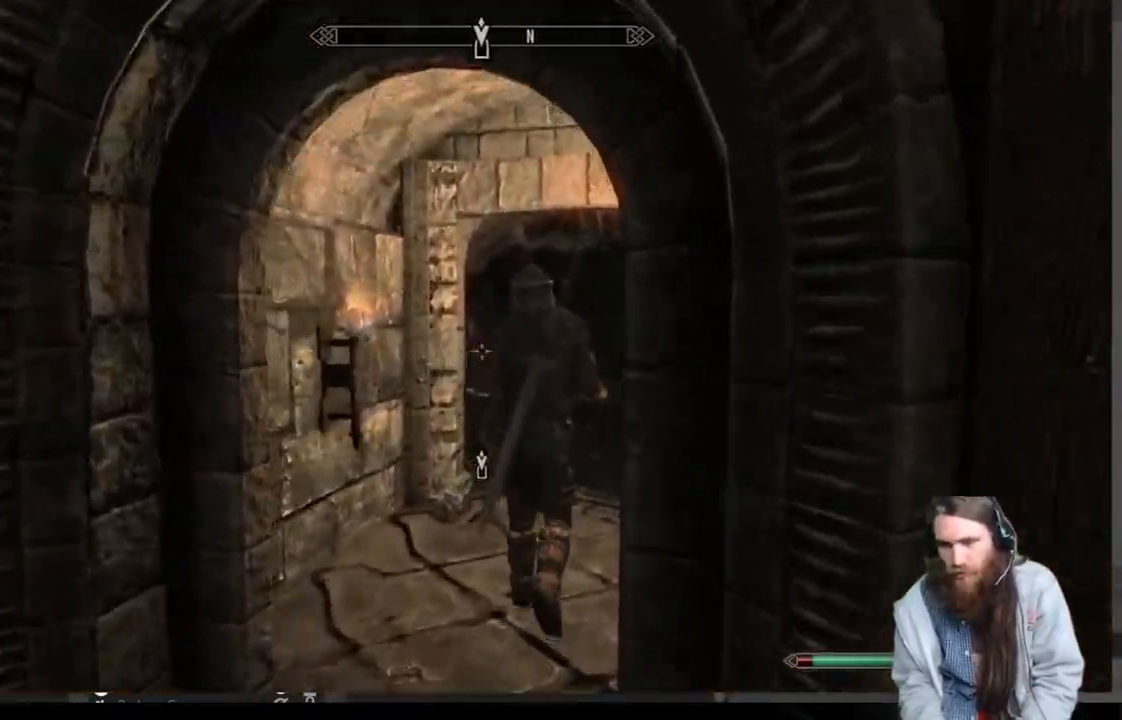
{"buttons": [], "left_stick": "up", "right_stick": "center", "events": [[167, "right_stick", "down-right"], [300, "right_stick", "center"]]}
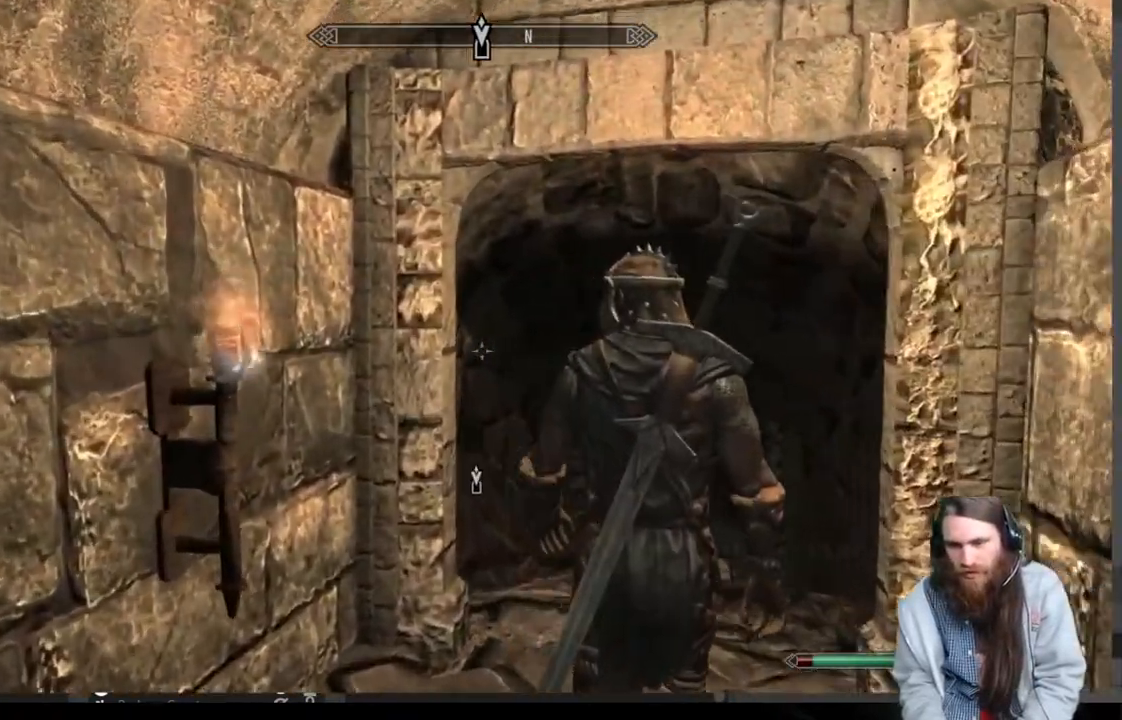
{"buttons": [], "left_stick": "up", "right_stick": "center", "events": [[150, "right_stick", "down-right"], [267, "right_stick", "center"]]}
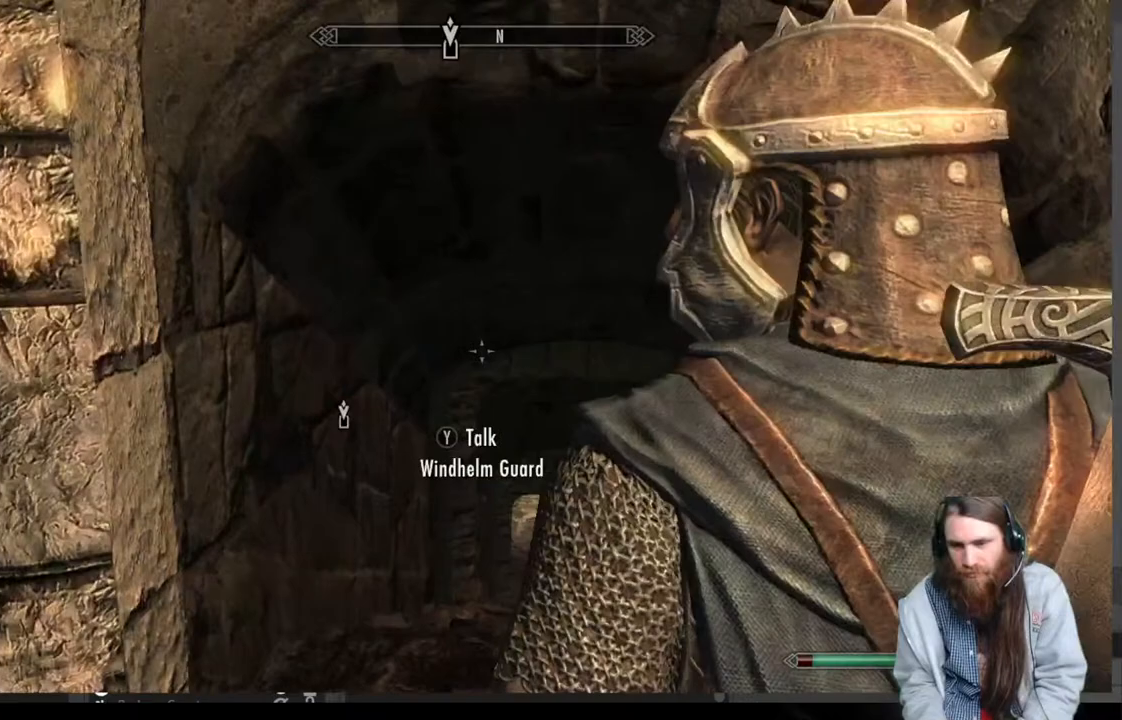
{"buttons": [], "left_stick": "up", "right_stick": "down", "events": [[150, "right_stick", "down"]]}
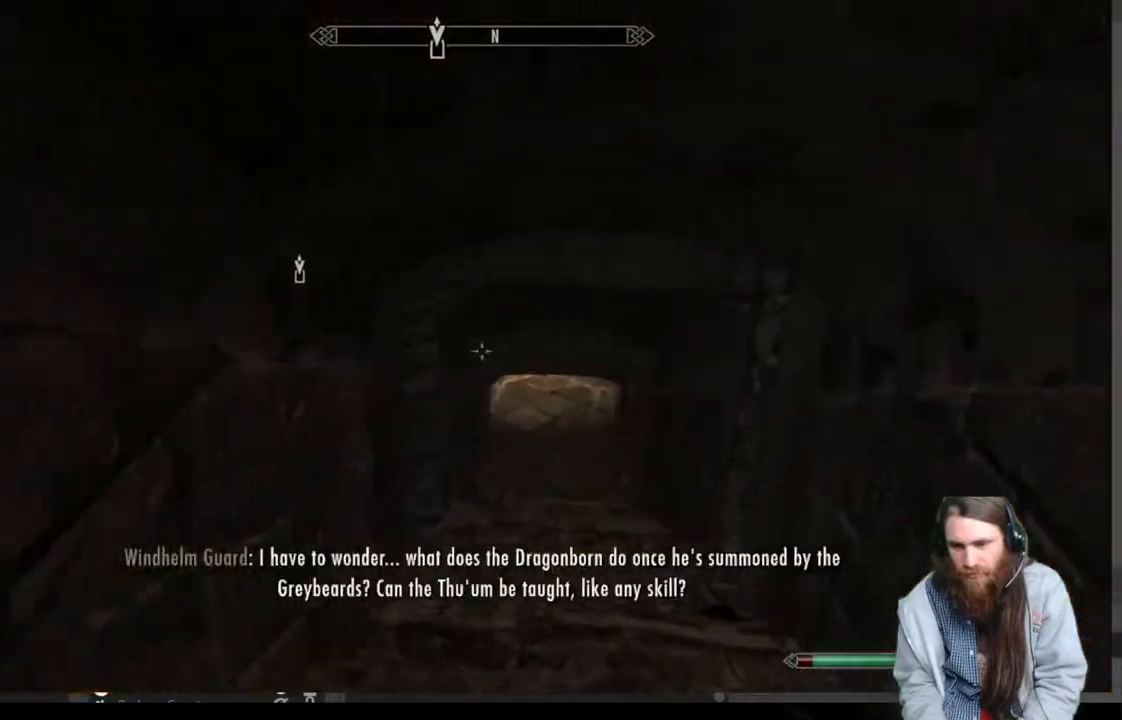
{"buttons": [], "left_stick": "up", "right_stick": "down", "events": []}
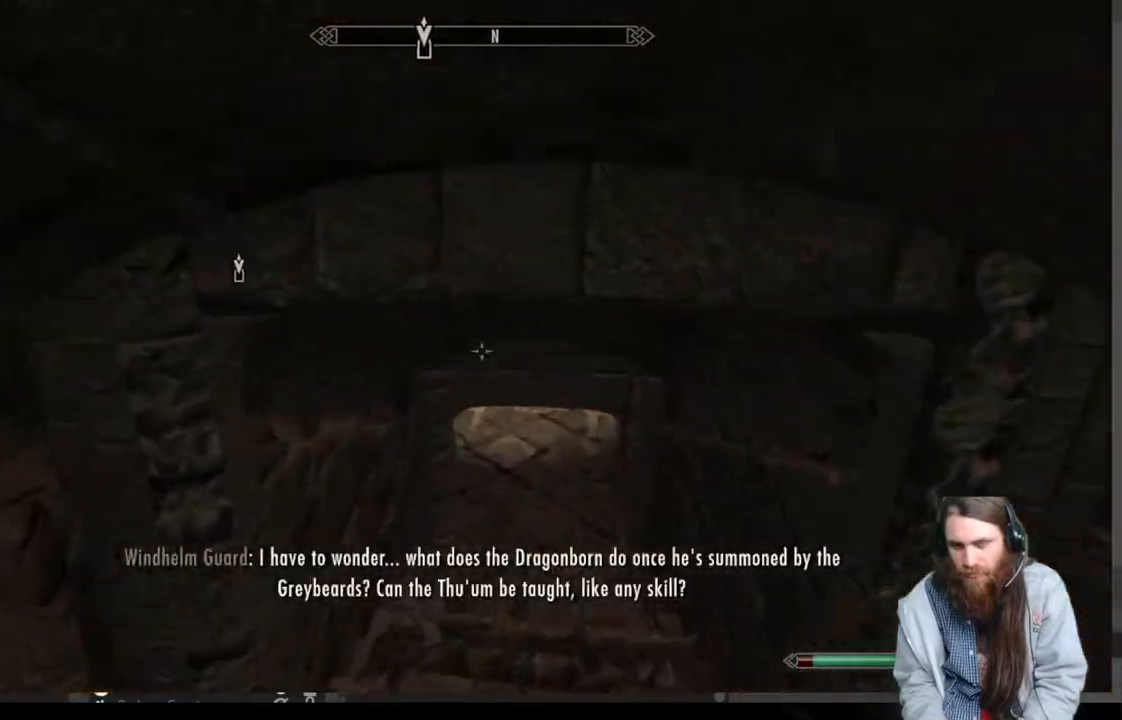
{"buttons": [], "left_stick": "up", "right_stick": "up-left", "events": [[500, "right_stick", "up-left"]]}
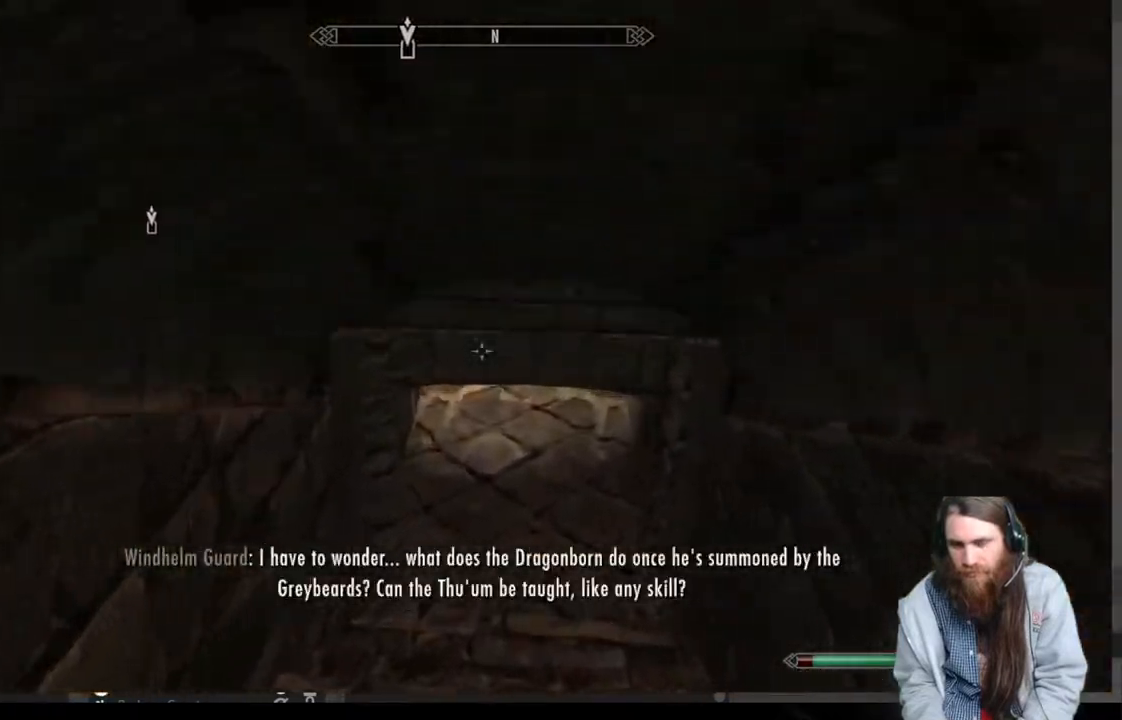
{"buttons": [], "left_stick": "up-right", "right_stick": "center", "events": [[150, "right_stick", "center"], [267, "right_stick", "up-left"], [417, "right_stick", "center"], [450, "left_stick", "up-right"]]}
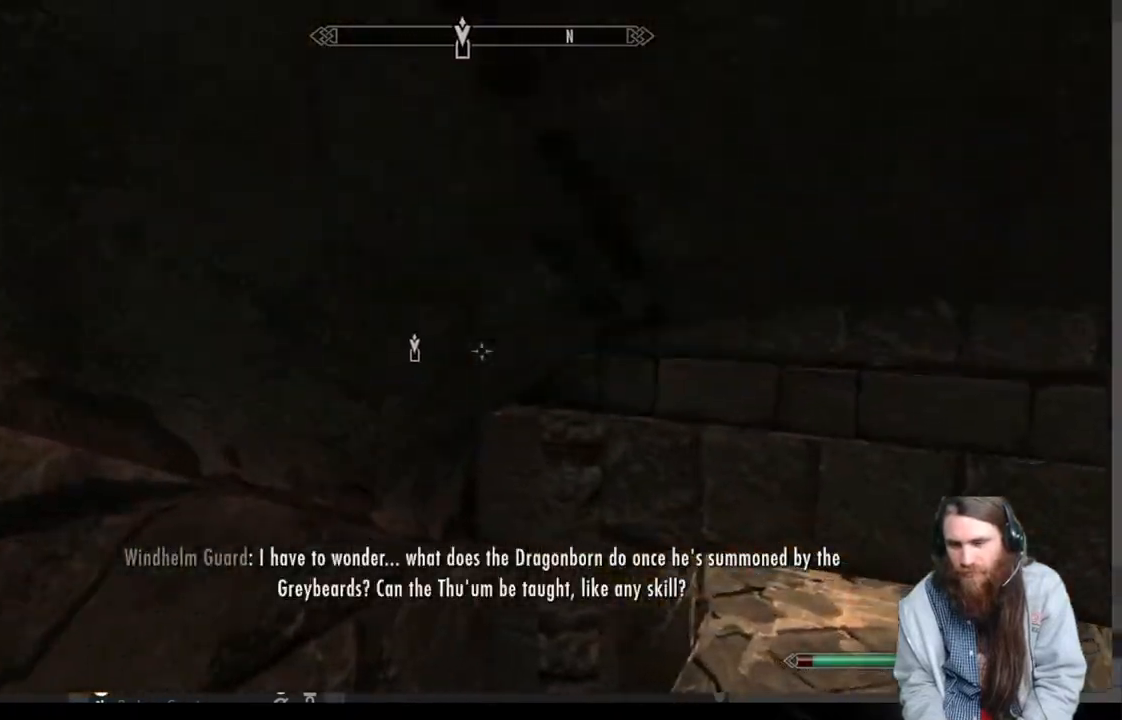
{"buttons": [], "left_stick": "up-right", "right_stick": "up-left", "events": [[483, "right_stick", "up-left"]]}
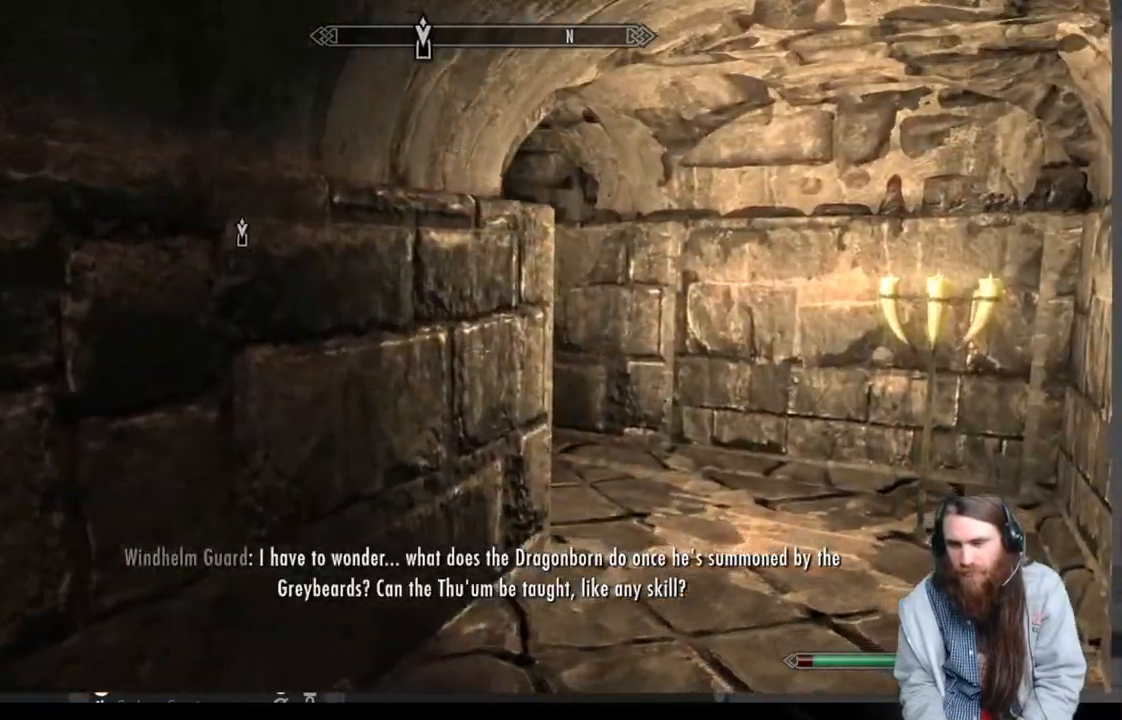
{"buttons": [], "left_stick": "up-right", "right_stick": "left", "events": [[100, "right_stick", "center"], [317, "right_stick", "left"]]}
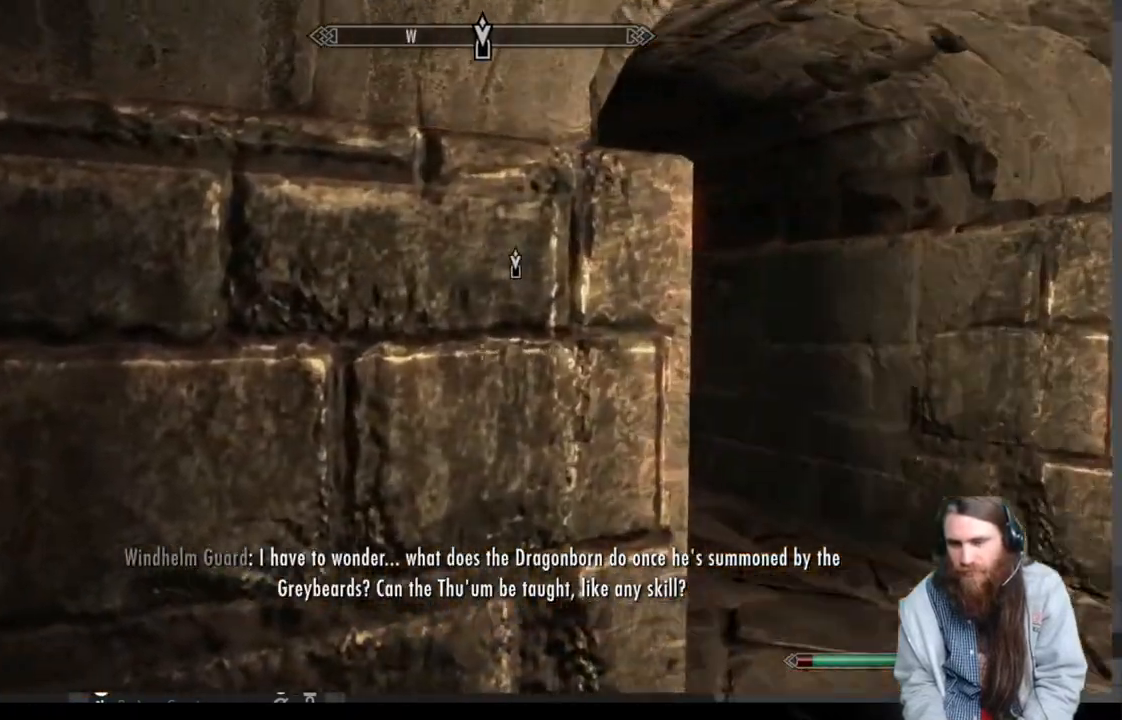
{"buttons": [], "left_stick": "up-right", "right_stick": "center", "events": [[33, "right_stick", "center"], [183, "right_stick", "down-left"], [300, "right_stick", "center"]]}
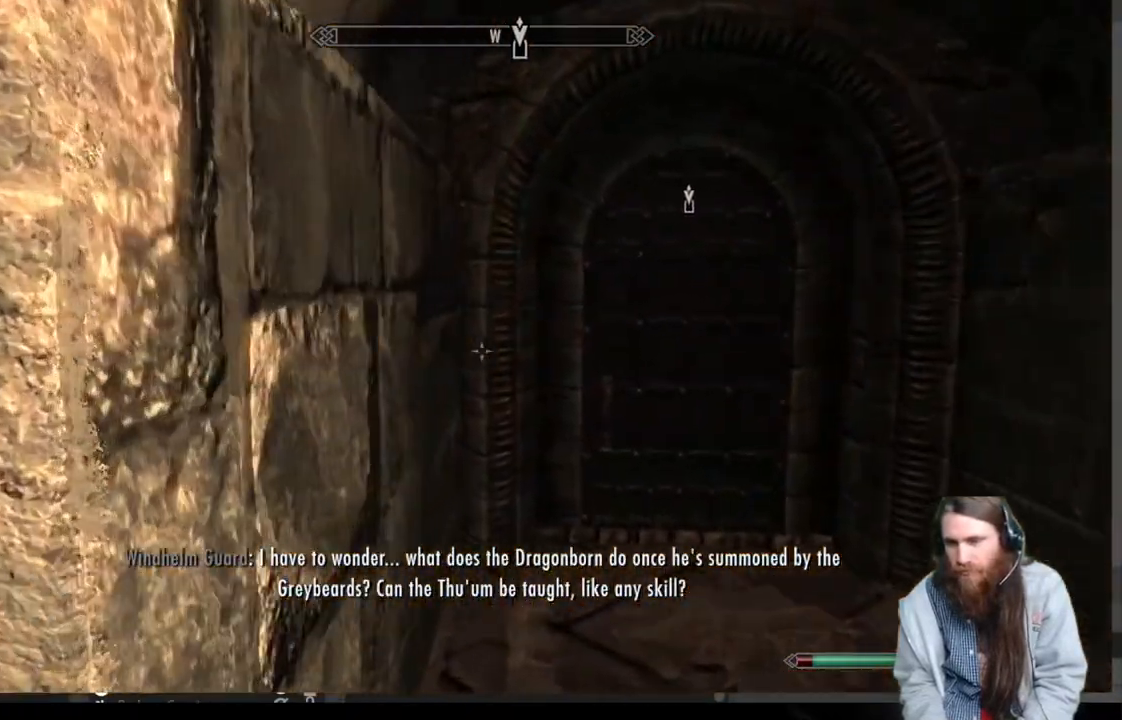
{"buttons": ["Y"], "left_stick": "up", "right_stick": "center", "events": [[433, "Y", "down"], [467, "left_stick", "up"]]}
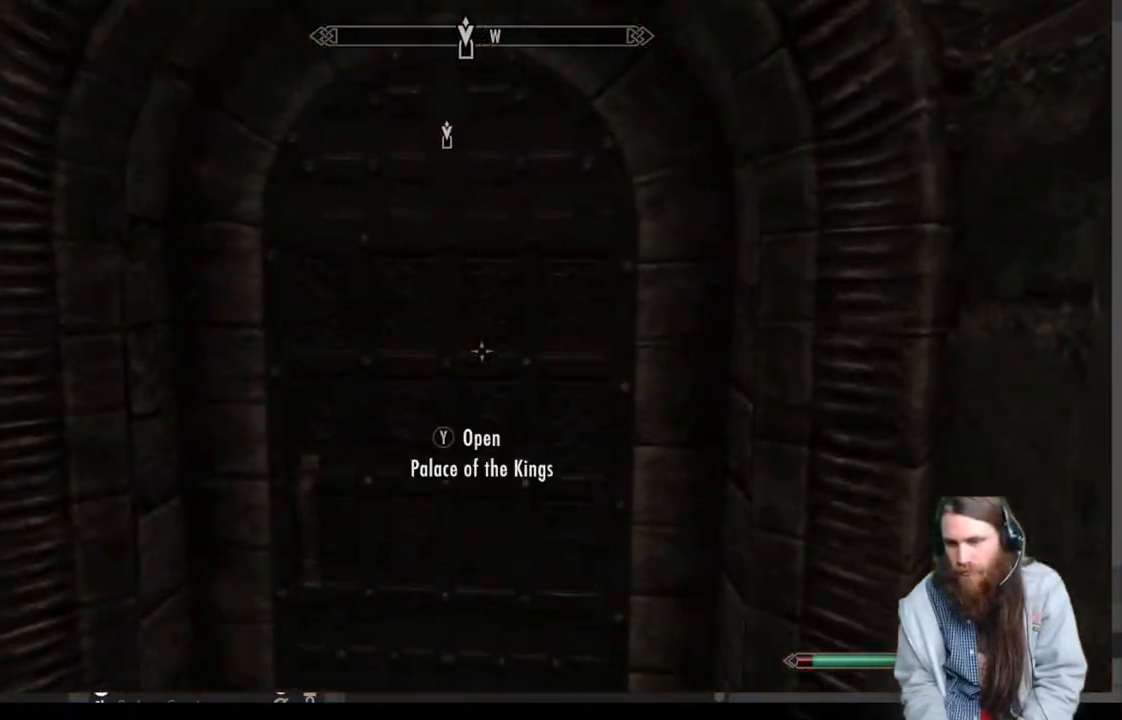
{"buttons": [], "left_stick": "center", "right_stick": "center", "events": [[50, "Y", "up"], [133, "Y", "down"], [217, "Y", "up"], [283, "Y", "down"], [367, "left_stick", "center"], [417, "Y", "up"]]}
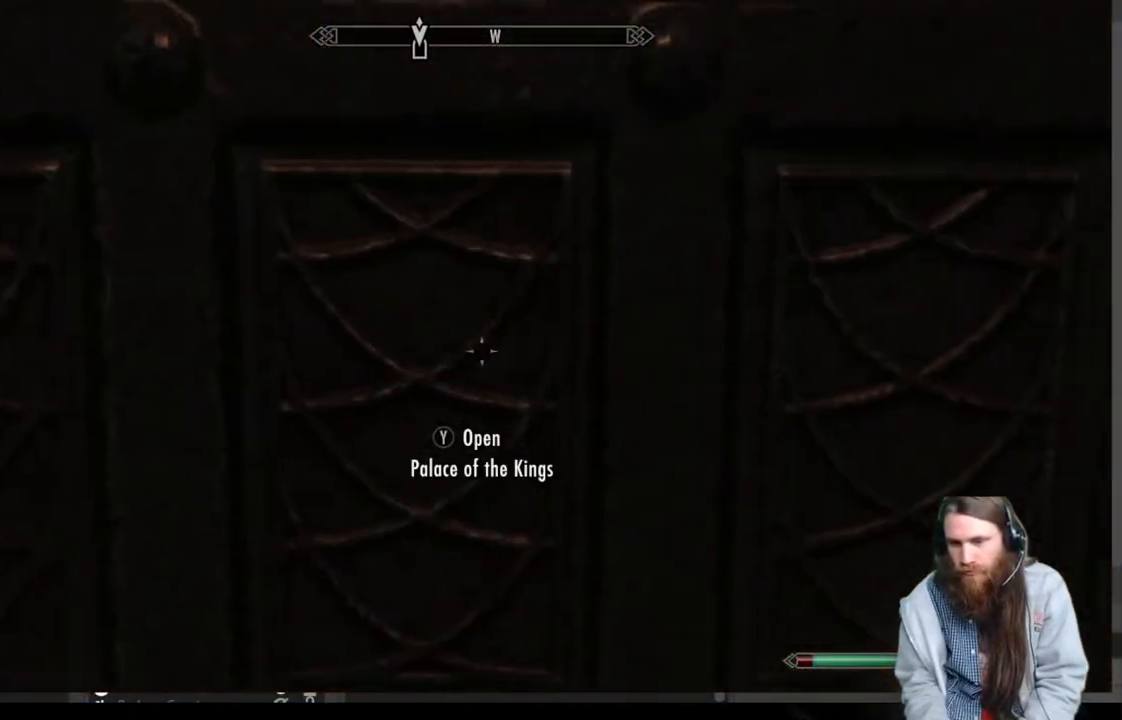
{"buttons": [], "left_stick": "center", "right_stick": "center", "events": []}
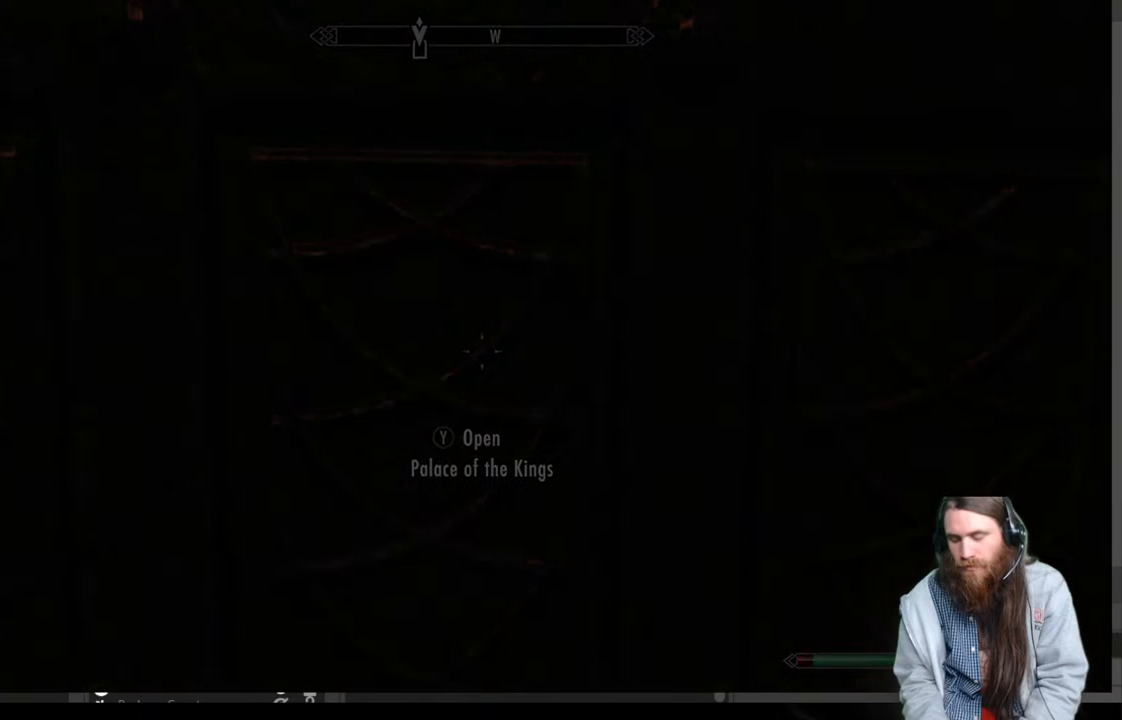
{"buttons": [], "left_stick": "center", "right_stick": "center", "events": []}
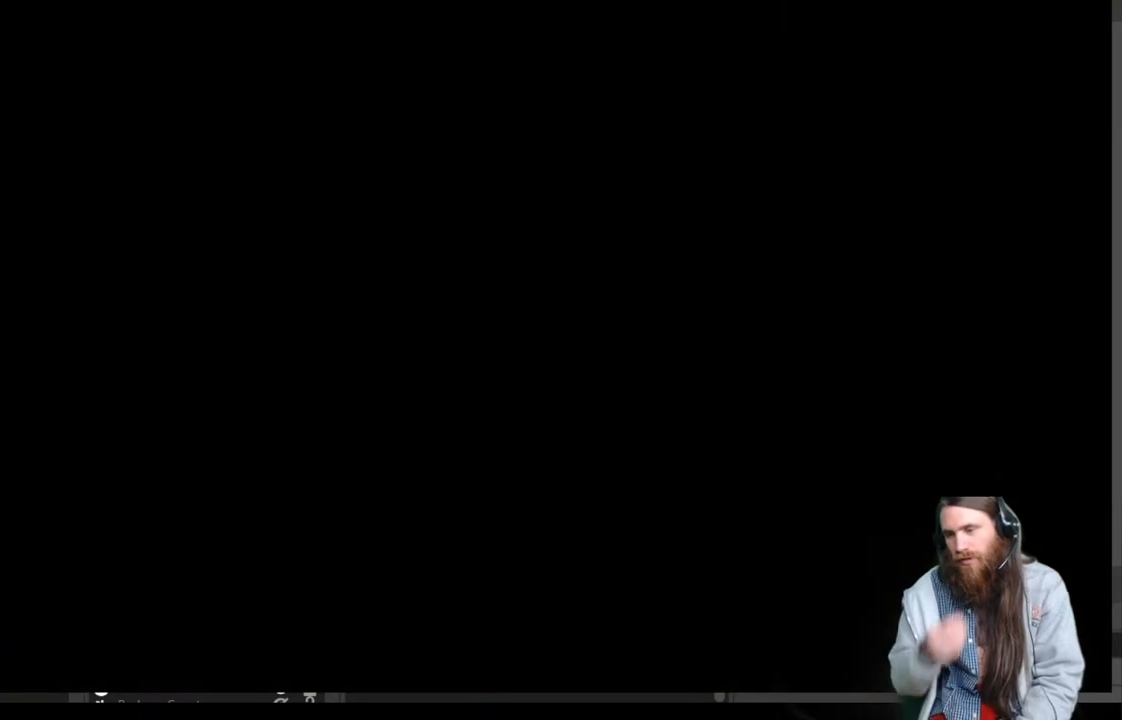
{"buttons": [], "left_stick": "center", "right_stick": "center", "events": []}
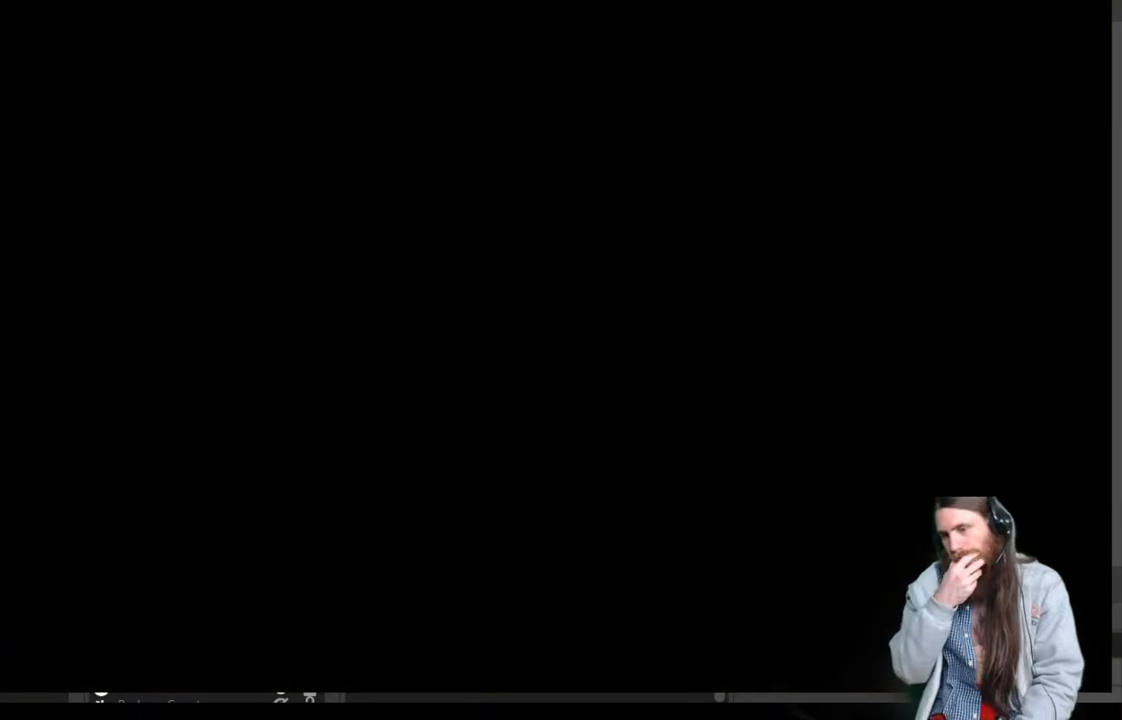
{"buttons": [], "left_stick": "center", "right_stick": "center", "events": []}
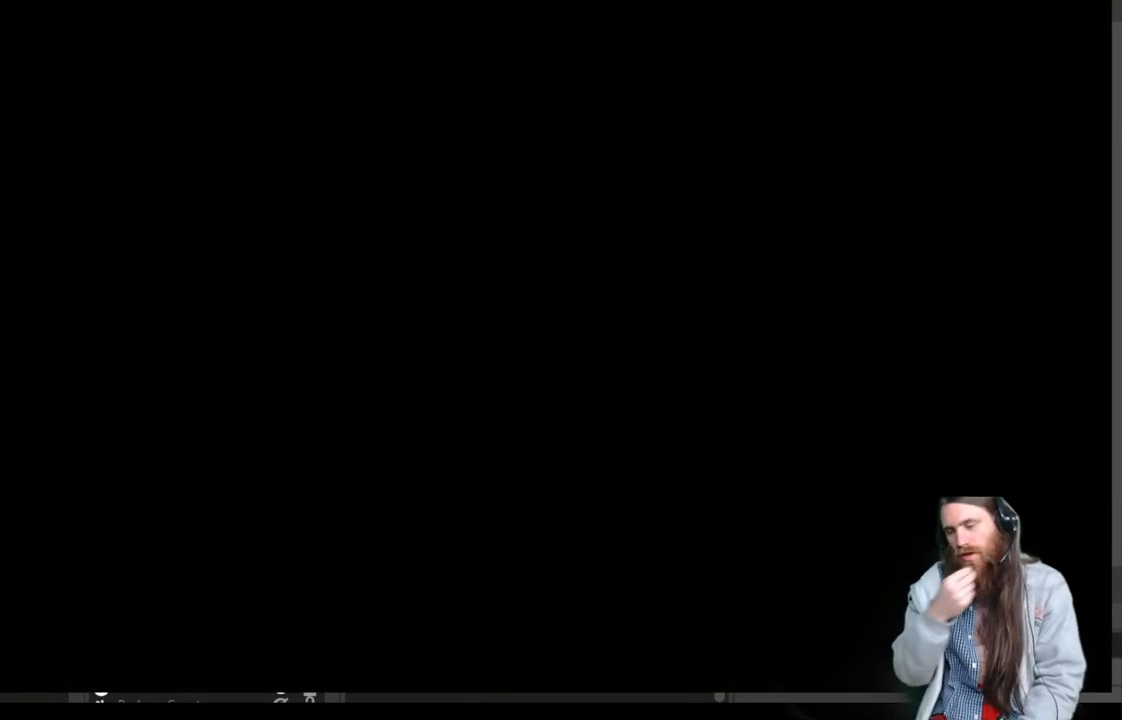
{"buttons": [], "left_stick": "center", "right_stick": "center", "events": []}
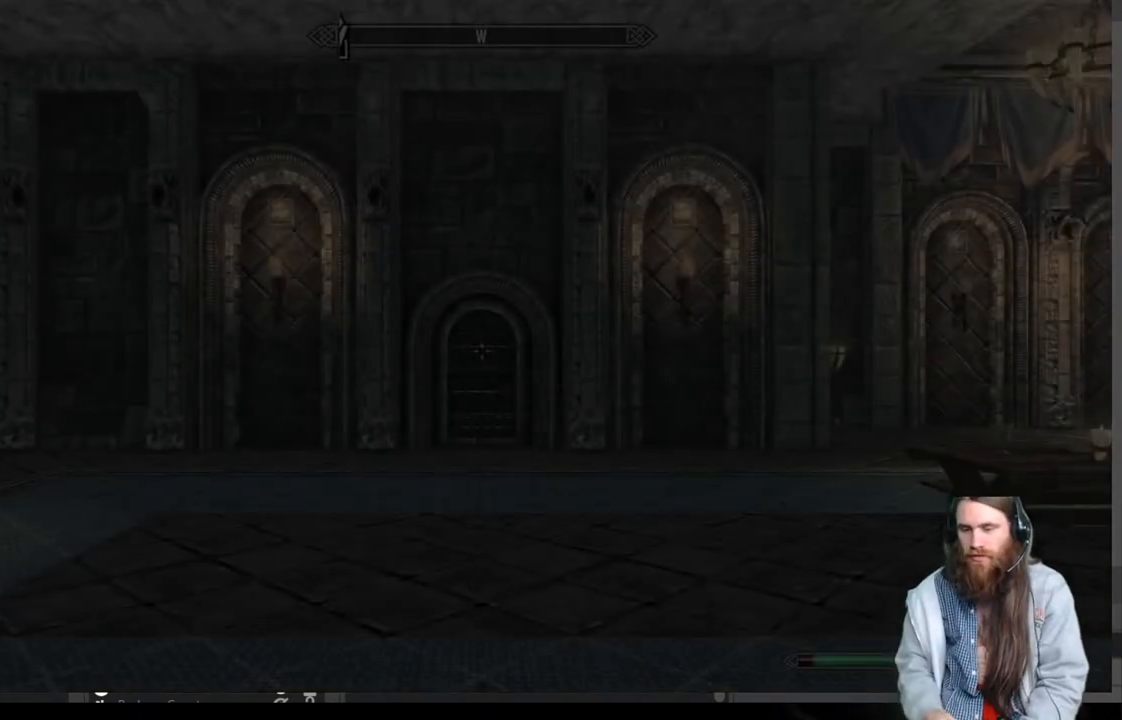
{"buttons": [], "left_stick": "center", "right_stick": "center", "events": []}
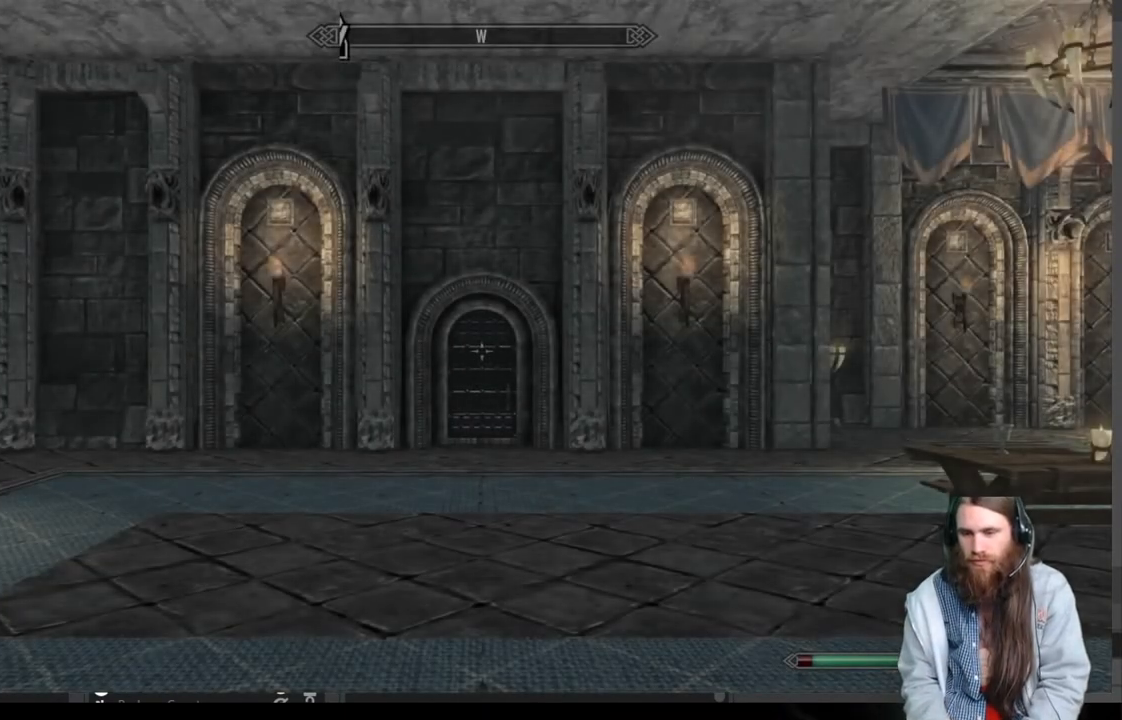
{"buttons": [], "left_stick": "up", "right_stick": "left", "events": [[183, "left_stick", "up"], [500, "right_stick", "left"]]}
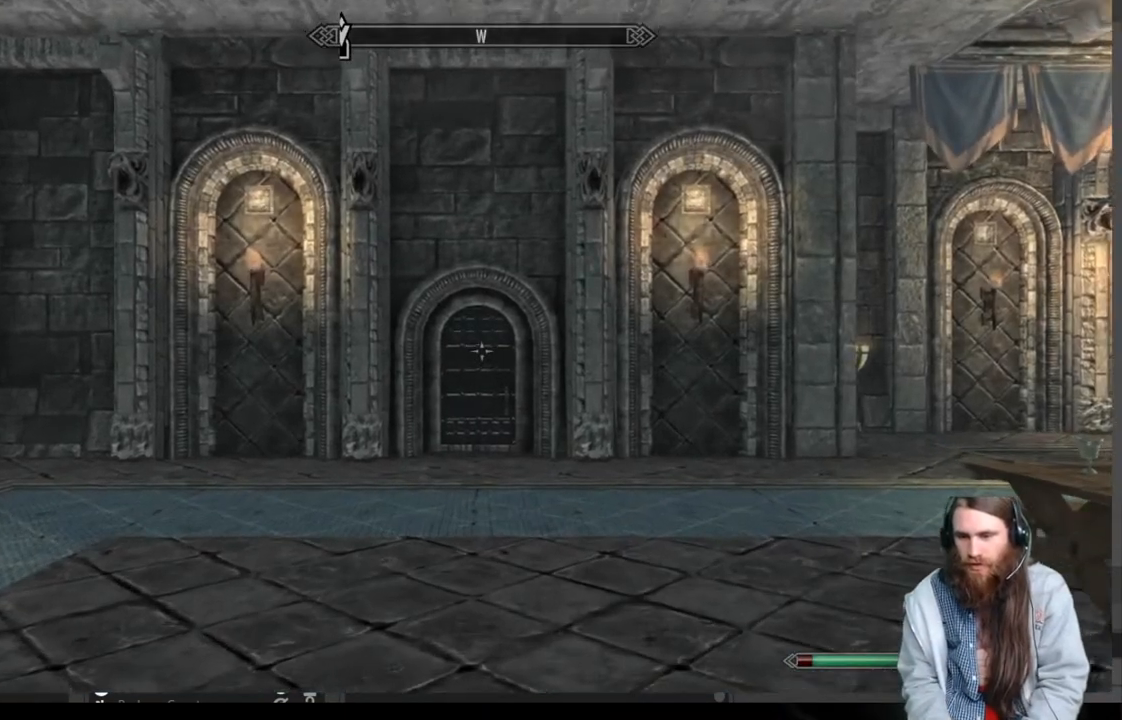
{"buttons": [], "left_stick": "up-right", "right_stick": "right", "events": [[50, "left_stick", "up-right"], [350, "right_stick", "center"], [500, "right_stick", "right"]]}
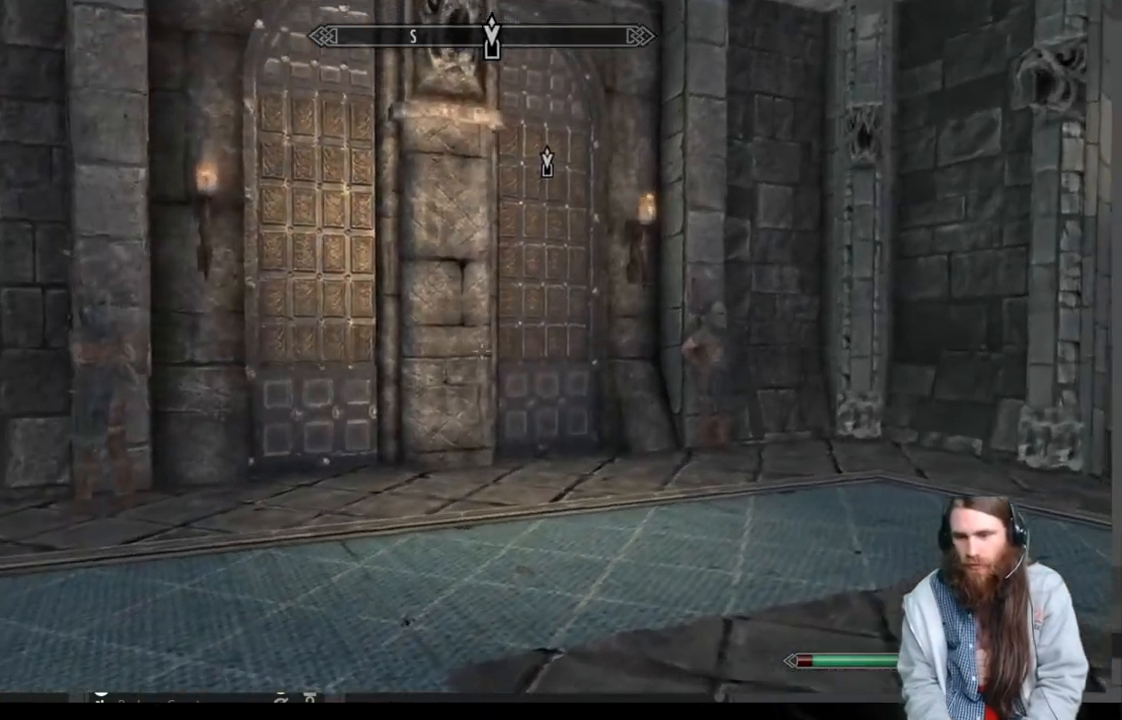
{"buttons": [], "left_stick": "up-right", "right_stick": "down-right", "events": [[267, "right_stick", "center"], [450, "right_stick", "down-right"]]}
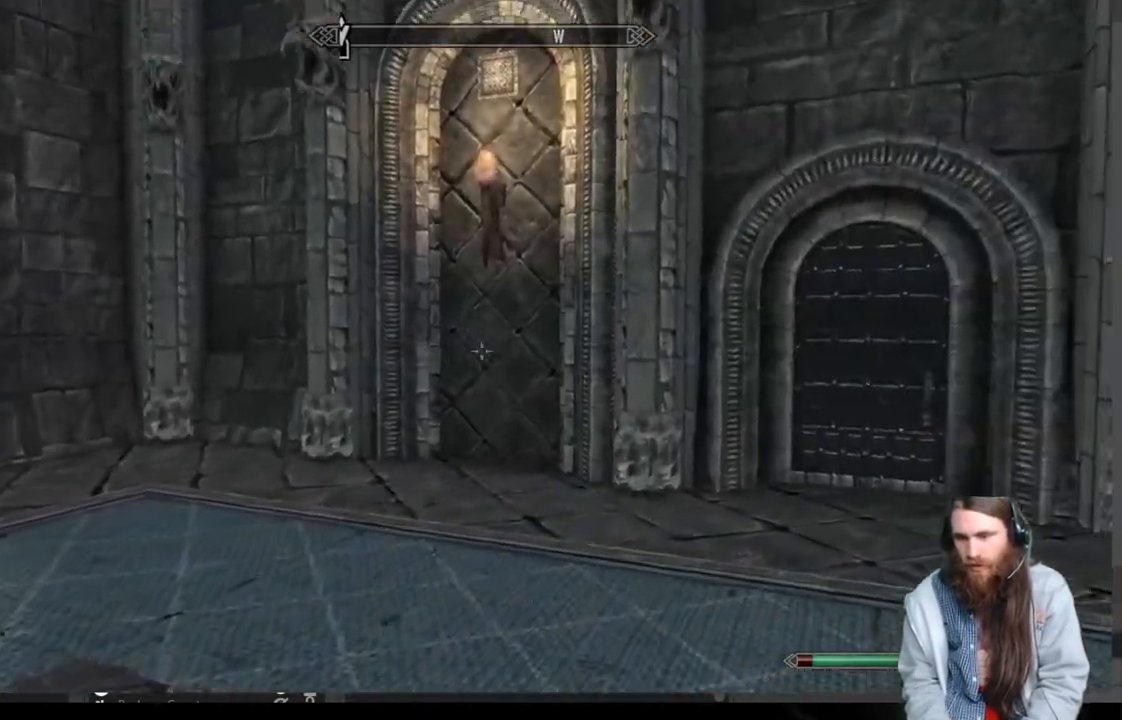
{"buttons": [], "left_stick": "up-right", "right_stick": "center", "events": [[117, "right_stick", "center"], [217, "right_stick", "down-right"], [350, "right_stick", "center"]]}
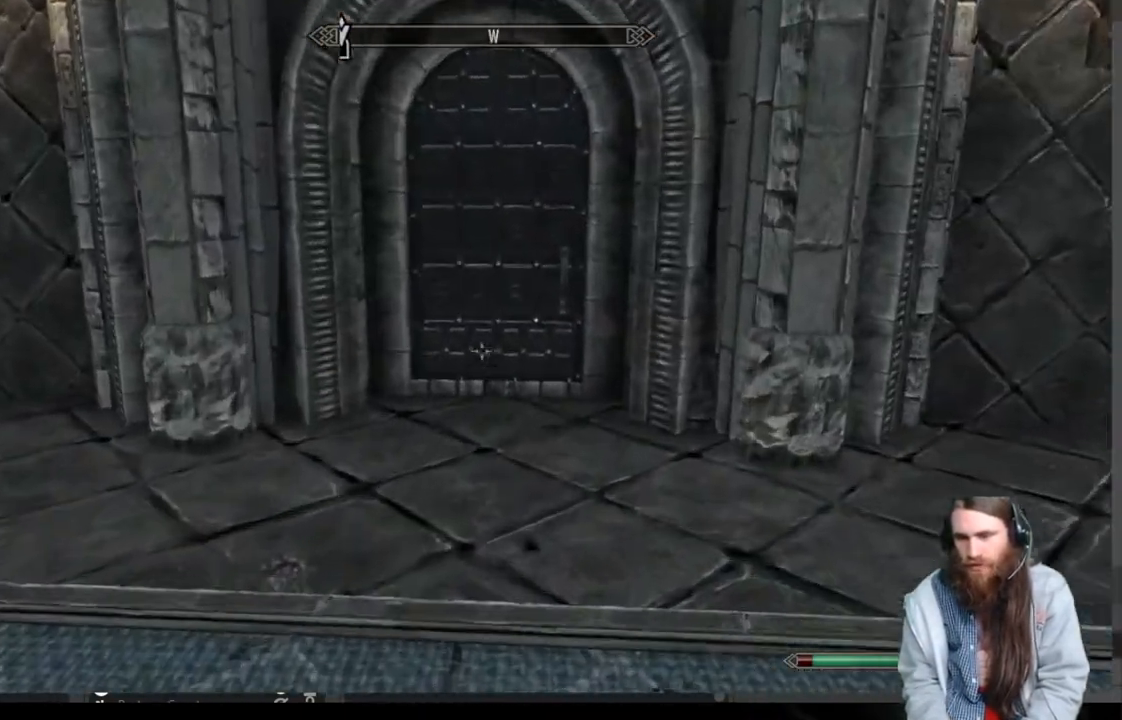
{"buttons": [], "left_stick": "up", "right_stick": "center", "events": [[17, "left_stick", "up"]]}
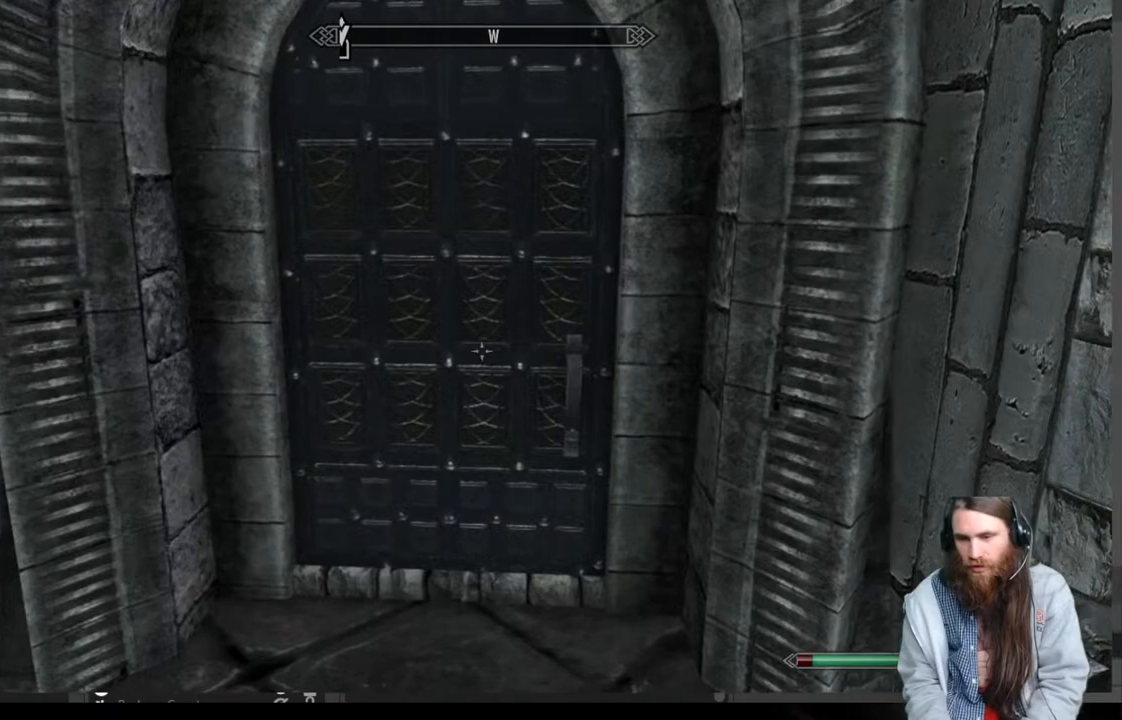
{"buttons": [], "left_stick": "left", "right_stick": "left", "events": [[33, "left_stick", "center"], [300, "left_stick", "left"], [300, "right_stick", "left"]]}
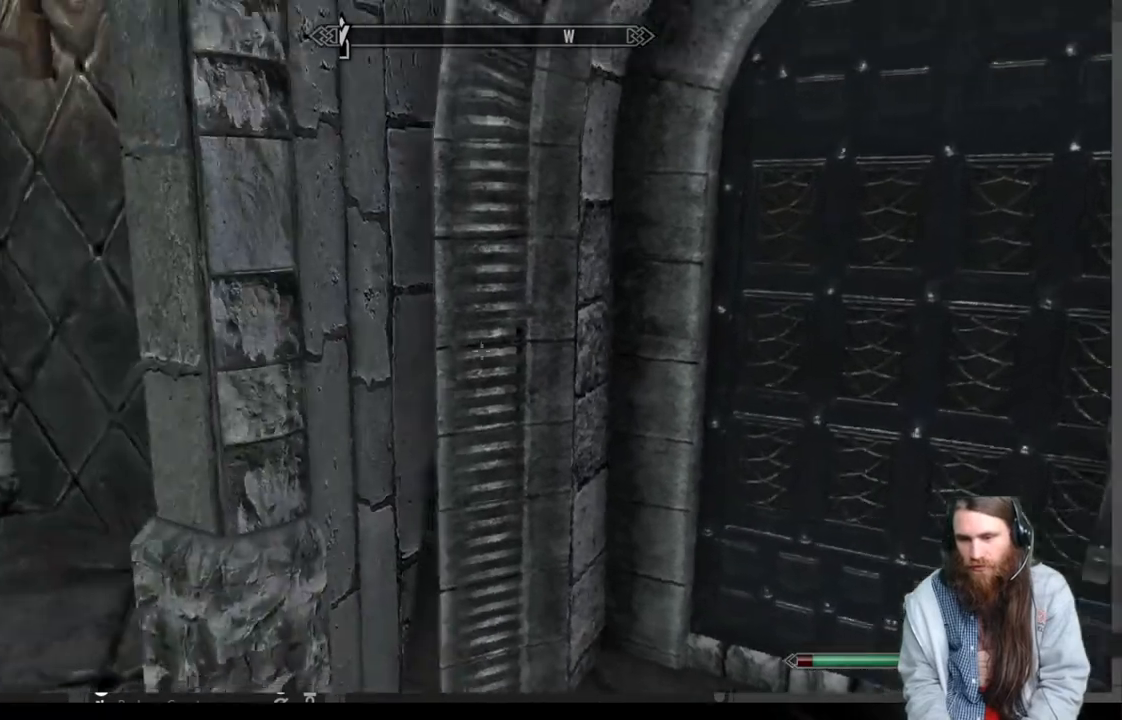
{"buttons": [], "left_stick": "up-left", "right_stick": "center", "events": [[167, "right_stick", "up-left"], [350, "left_stick", "up-left"], [367, "right_stick", "center"]]}